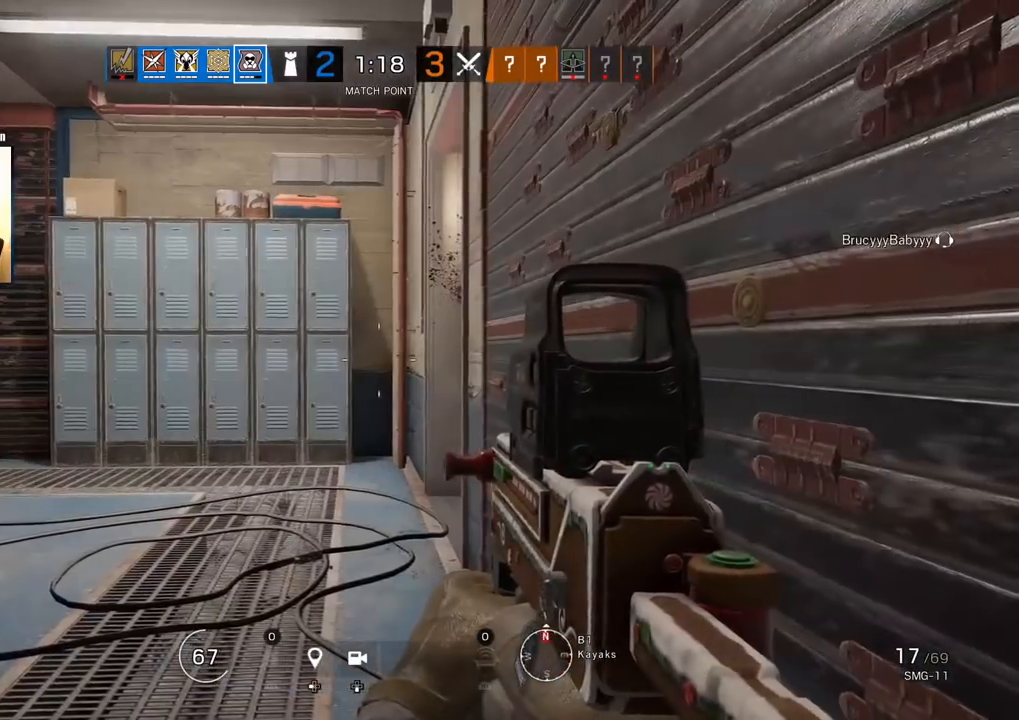
Gameplay with a controller (PlayStation layout); each line is a JSON object with the inputs held at the frame after it. "events" lists button and stick changes between this image and that frame as [ms after this image, input, new state], when the widget could be followed in between.
{"buttons": [], "left_stick": "left", "right_stick": "center", "events": [[100, "right_stick", "right"], [150, "left_stick", "left"], [283, "right_stick", "center"]]}
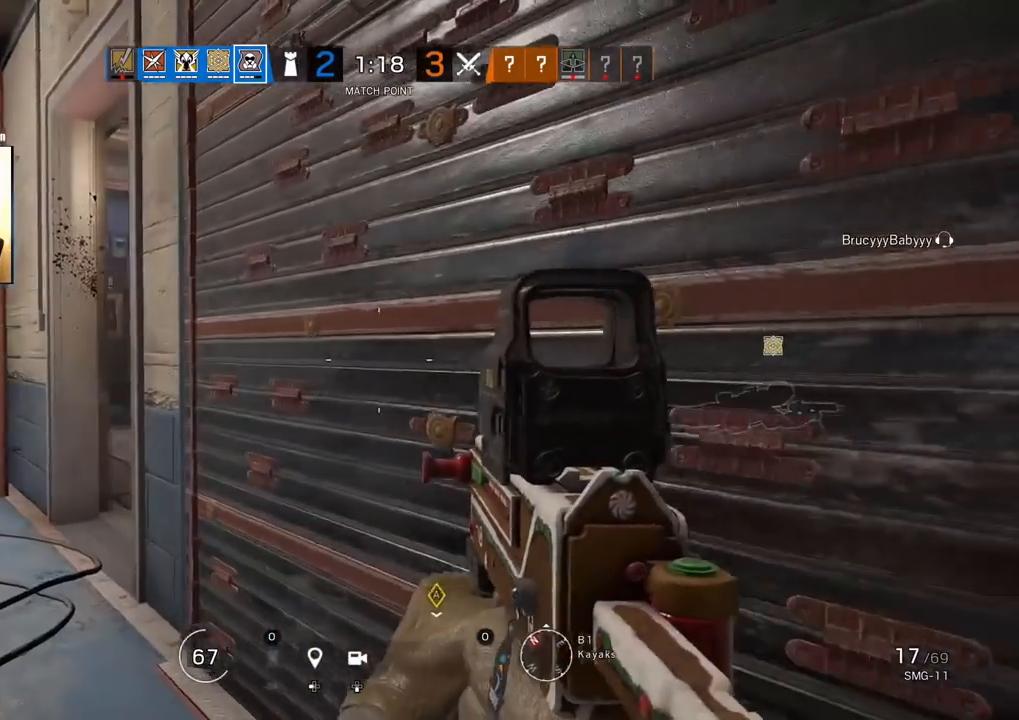
{"buttons": [], "left_stick": "left", "right_stick": "right", "events": [[200, "TRIANGLE", "down"], [283, "TRIANGLE", "up"], [500, "right_stick", "right"]]}
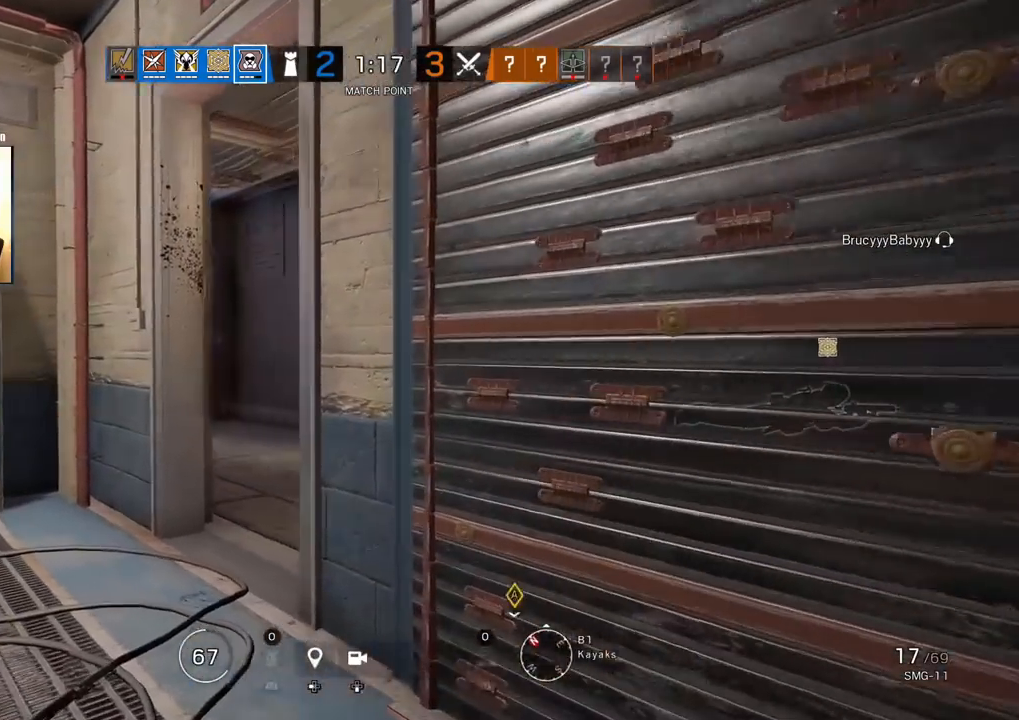
{"buttons": [], "left_stick": "left", "right_stick": "center", "events": [[50, "R2", "down"], [167, "R2", "up"], [167, "right_stick", "center"]]}
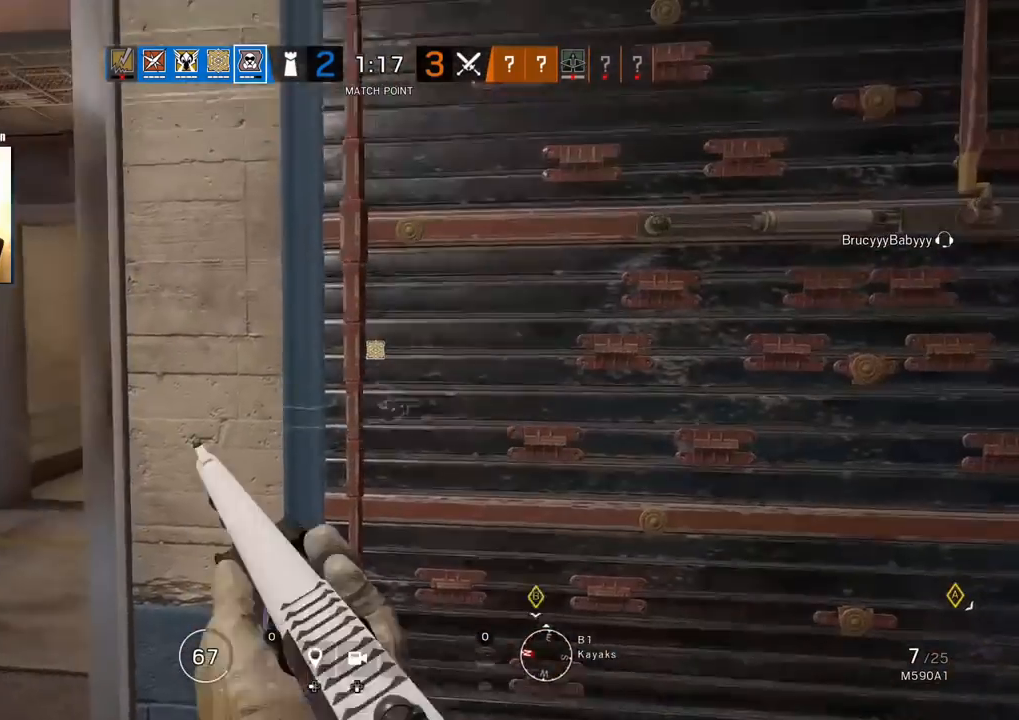
{"buttons": ["L1"], "left_stick": "center", "right_stick": "center", "events": [[483, "left_stick", "center"], [500, "L1", "down"]]}
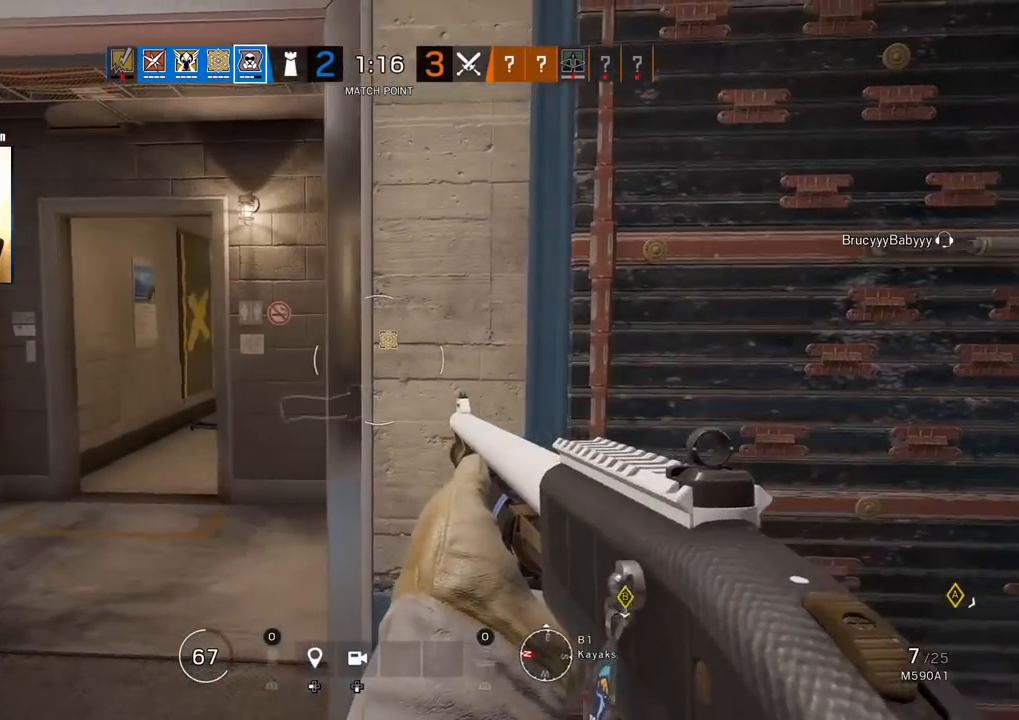
{"buttons": ["L1"], "left_stick": "center", "right_stick": "center", "events": [[17, "L3", "down"], [150, "L3", "up"], [250, "right_stick", "down-right"], [383, "right_stick", "center"]]}
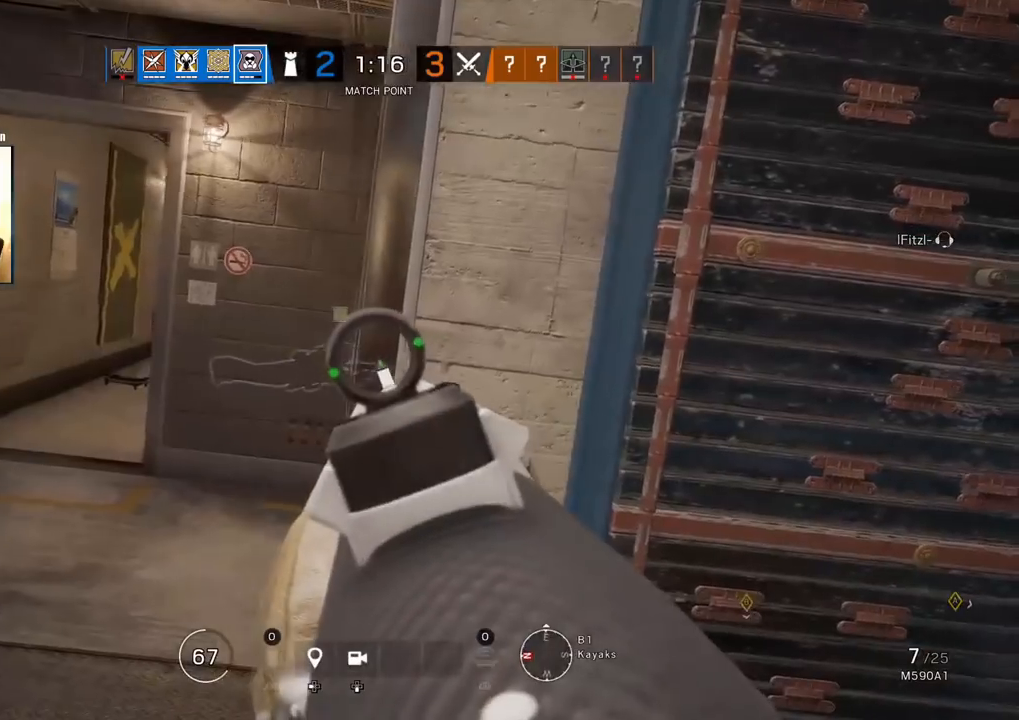
{"buttons": ["L1"], "left_stick": "center", "right_stick": "center", "events": []}
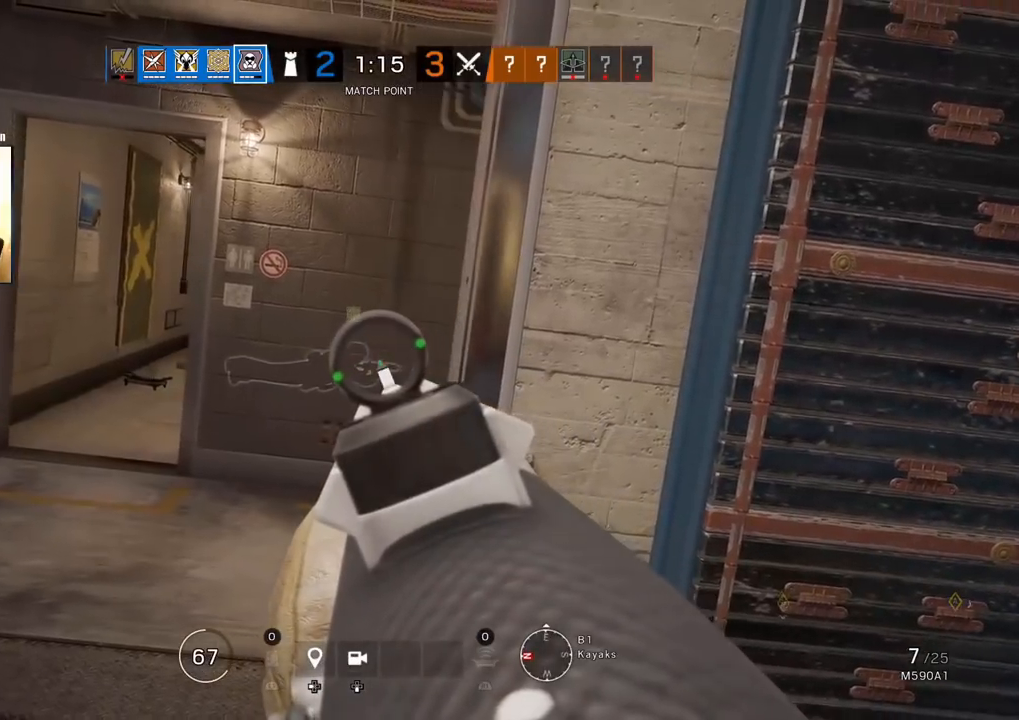
{"buttons": ["L1"], "left_stick": "left", "right_stick": "right", "events": [[367, "left_stick", "left"], [383, "right_stick", "right"]]}
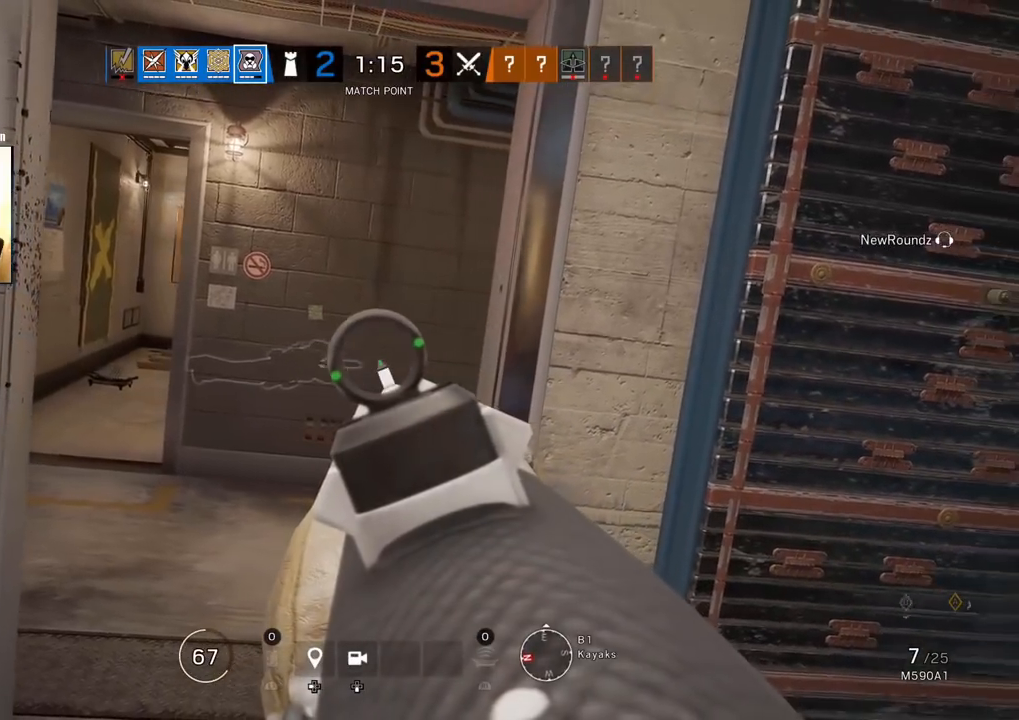
{"buttons": ["L1"], "left_stick": "up-left", "right_stick": "right", "events": [[133, "left_stick", "up-left"]]}
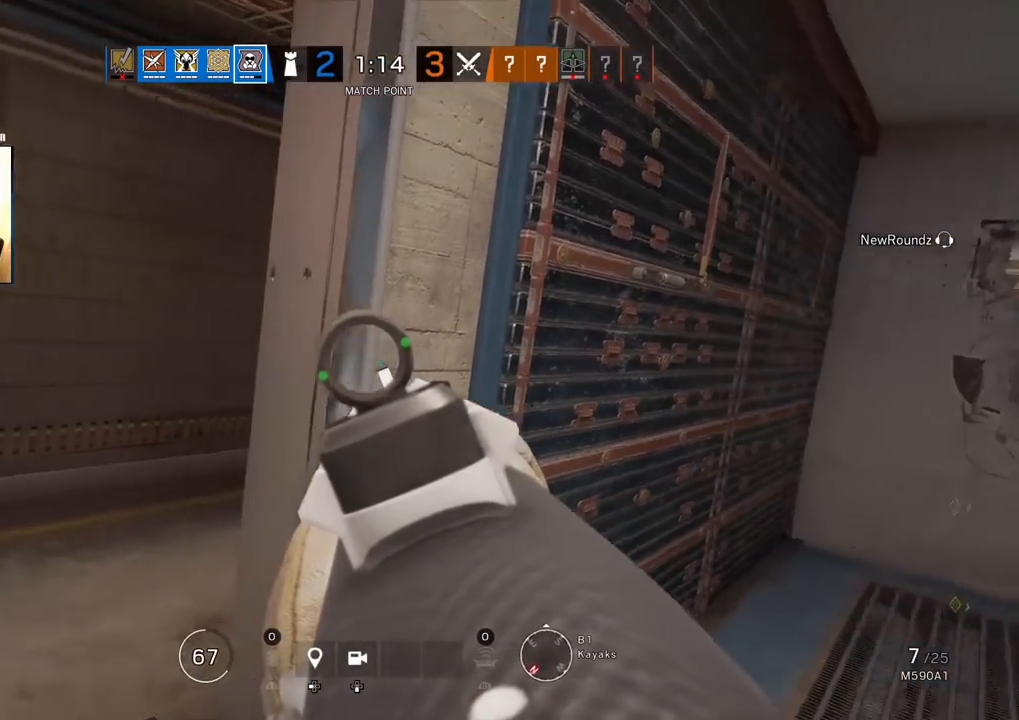
{"buttons": ["L1"], "left_stick": "up-left", "right_stick": "right", "events": []}
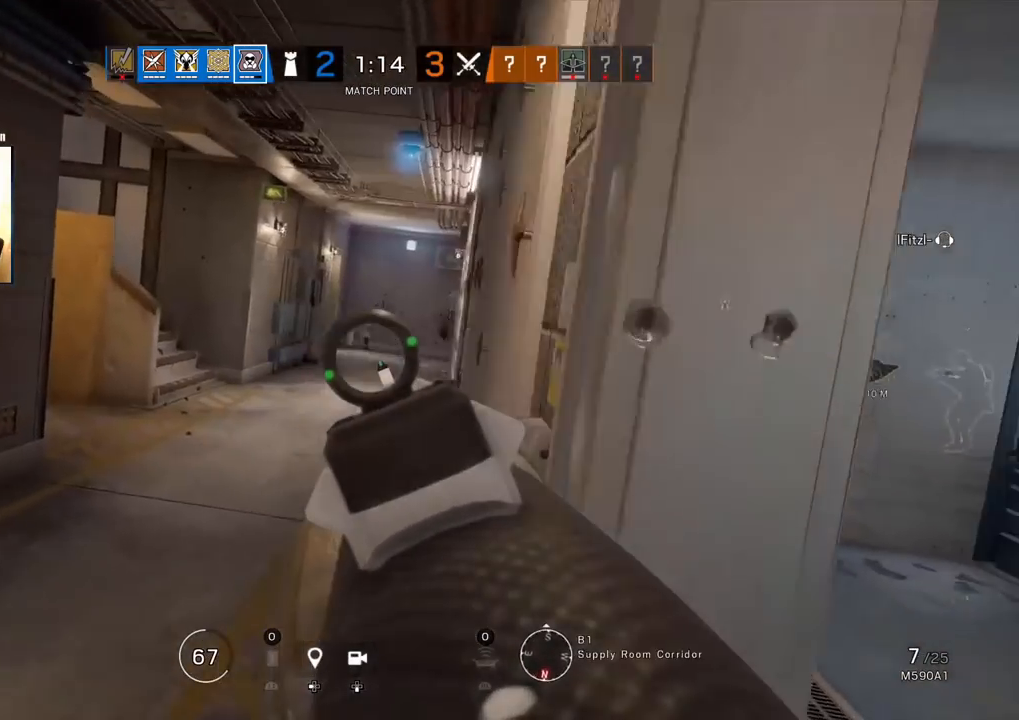
{"buttons": ["L3"], "left_stick": "up-right", "right_stick": "center", "events": [[33, "left_stick", "center"], [67, "right_stick", "center"], [83, "left_stick", "right"], [183, "right_stick", "up"], [267, "right_stick", "up-left"], [350, "R1", "down"], [383, "left_stick", "up-right"], [383, "right_stick", "center"], [450, "L1", "up"], [450, "L3", "down"], [450, "R1", "up"]]}
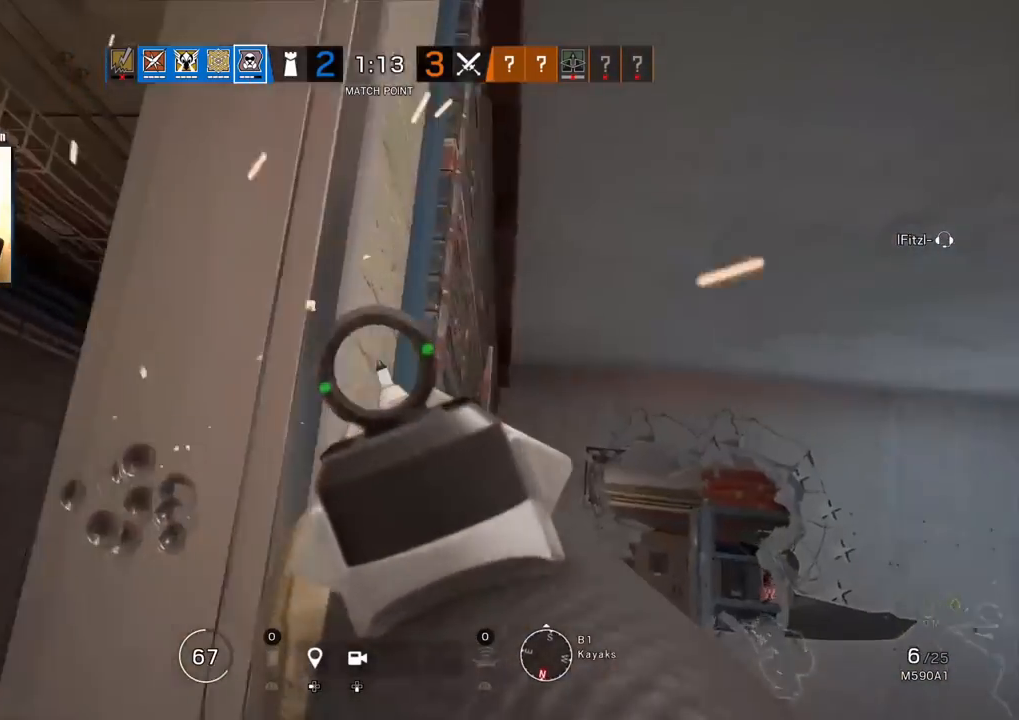
{"buttons": [], "left_stick": "center", "right_stick": "center", "events": [[50, "L3", "up"], [150, "TRIANGLE", "down"], [150, "left_stick", "down-right"], [233, "TRIANGLE", "up"], [350, "left_stick", "center"]]}
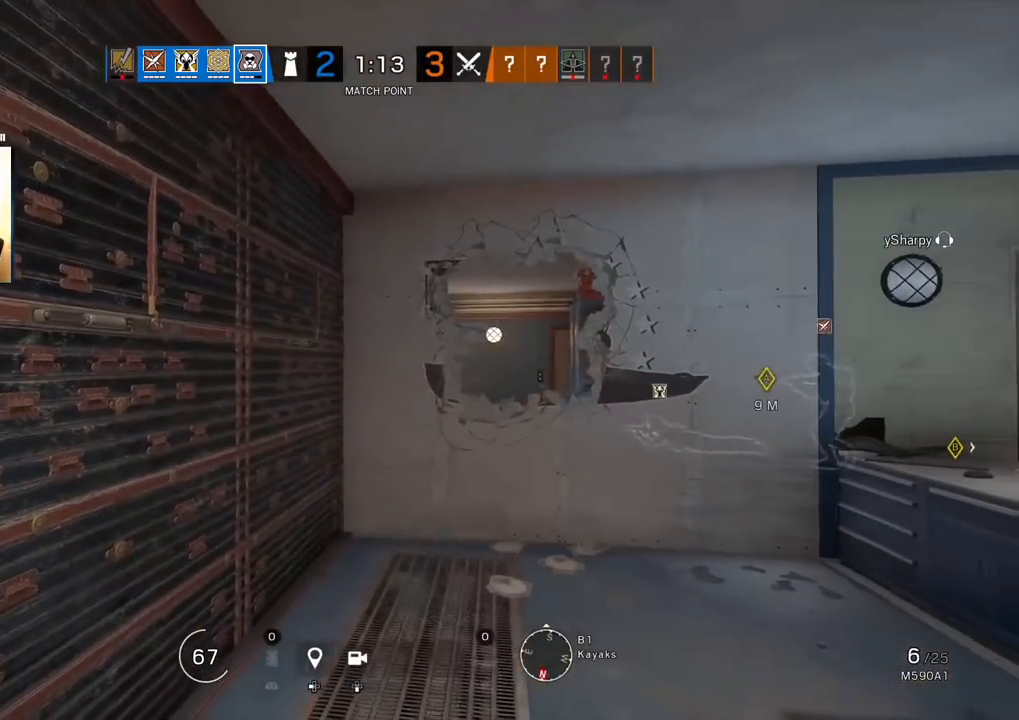
{"buttons": ["L3"], "left_stick": "up", "right_stick": "center", "events": [[417, "left_stick", "up"], [483, "L3", "down"]]}
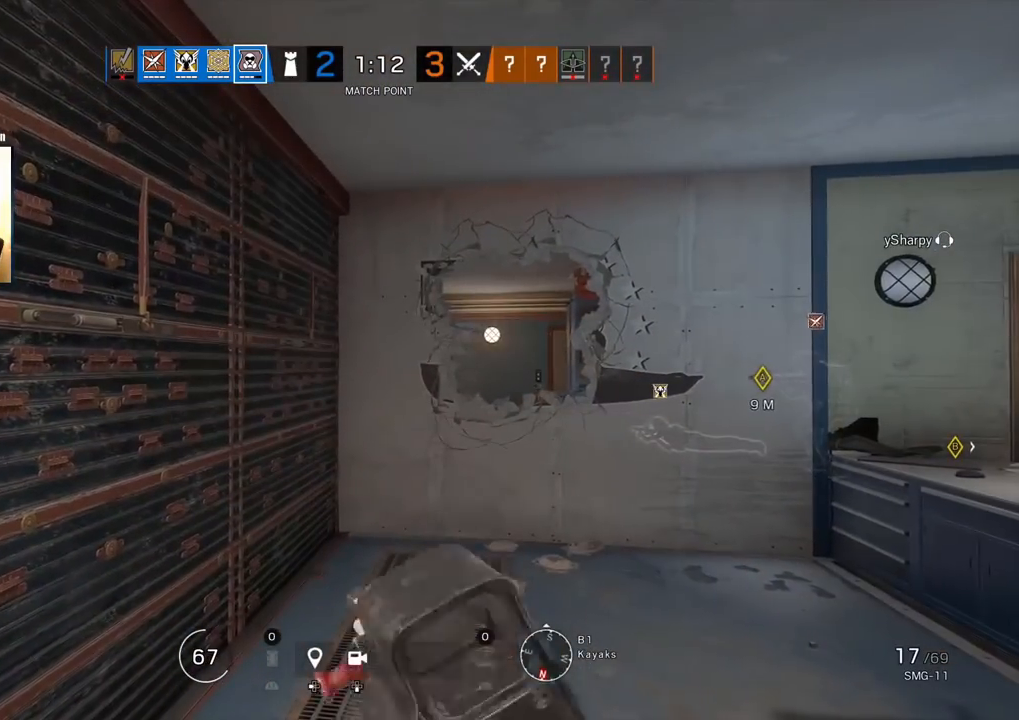
{"buttons": [], "left_stick": "left", "right_stick": "right", "events": [[83, "SQUARE", "down"], [100, "L3", "up"], [167, "SQUARE", "up"], [250, "SQUARE", "down"], [317, "SQUARE", "up"], [483, "left_stick", "left"], [483, "right_stick", "right"]]}
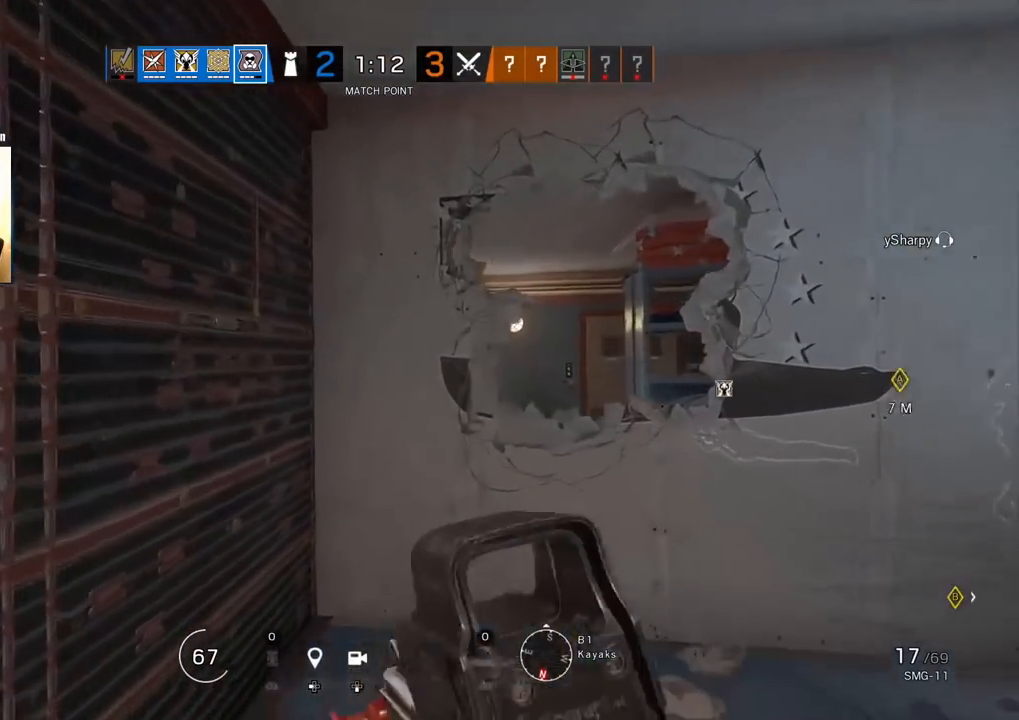
{"buttons": ["L3"], "left_stick": "up", "right_stick": "center", "events": [[67, "R2", "down"], [167, "left_stick", "down"], [233, "R2", "up"], [267, "right_stick", "center"], [300, "left_stick", "center"], [350, "left_stick", "up-left"], [350, "right_stick", "right"], [400, "L3", "down"], [433, "left_stick", "up"], [500, "right_stick", "center"]]}
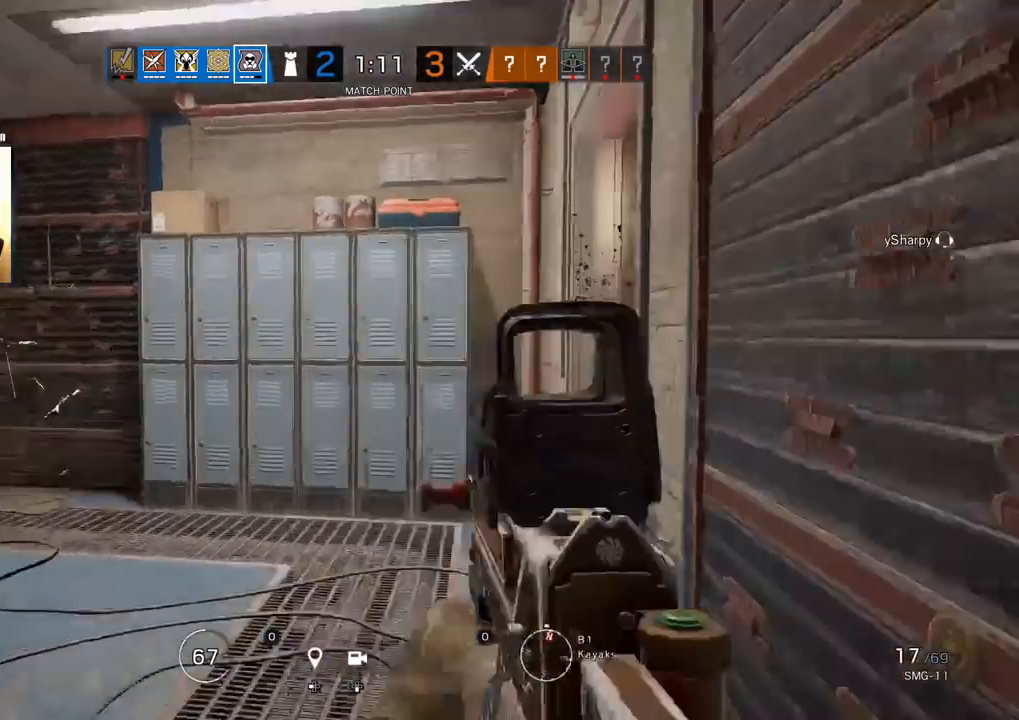
{"buttons": ["L1", "R2", "L3"], "left_stick": "left", "right_stick": "right", "events": [[33, "L3", "up"], [133, "right_stick", "right"], [300, "right_stick", "center"], [350, "right_stick", "right"], [400, "left_stick", "left"], [417, "R2", "down"], [433, "L1", "down"], [450, "L3", "down"]]}
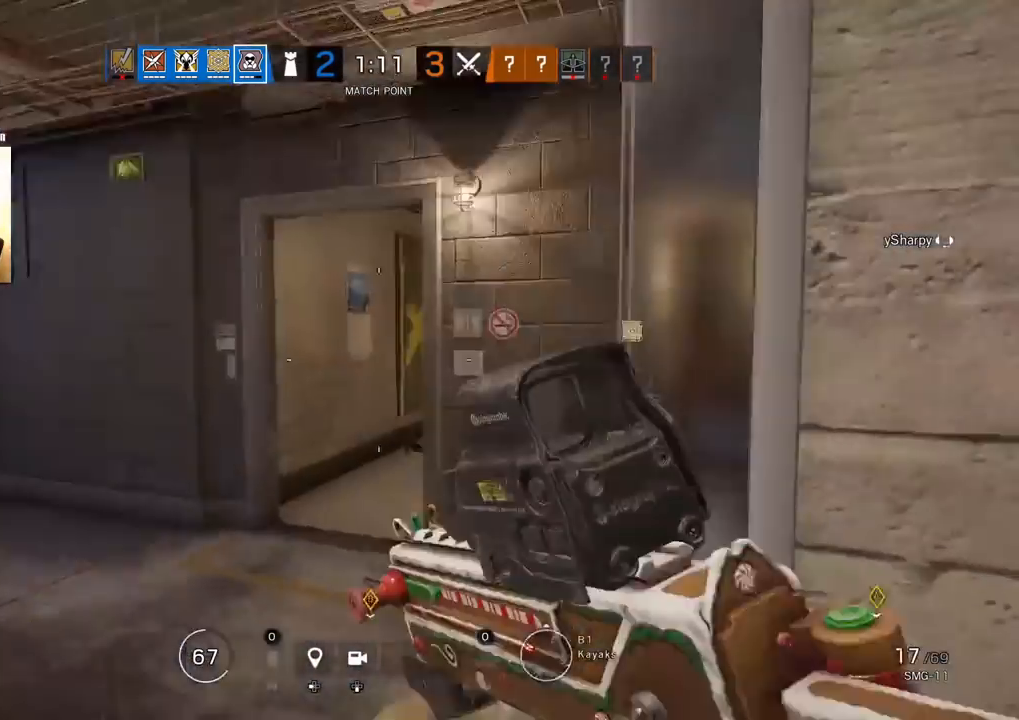
{"buttons": ["L1"], "left_stick": "left", "right_stick": "right", "events": [[17, "R2", "up"], [50, "L3", "up"], [100, "R2", "down"], [183, "R2", "up"]]}
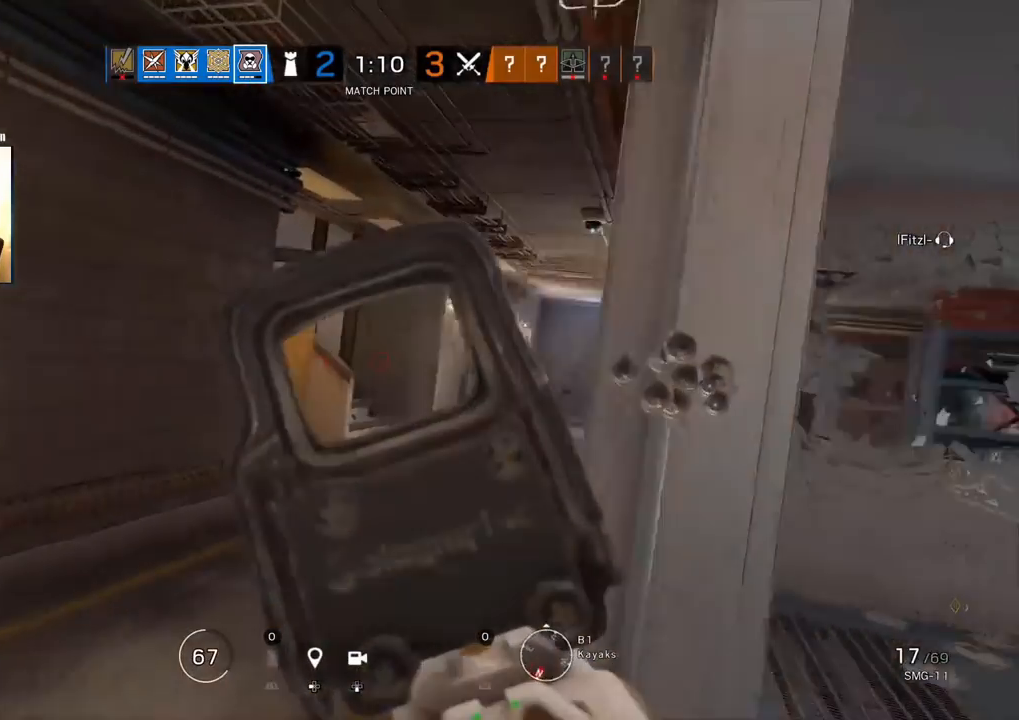
{"buttons": ["L1"], "left_stick": "up-right", "right_stick": "left", "events": [[200, "right_stick", "center"], [300, "right_stick", "down-right"], [367, "left_stick", "center"], [400, "right_stick", "center"], [417, "left_stick", "up-right"], [483, "right_stick", "left"]]}
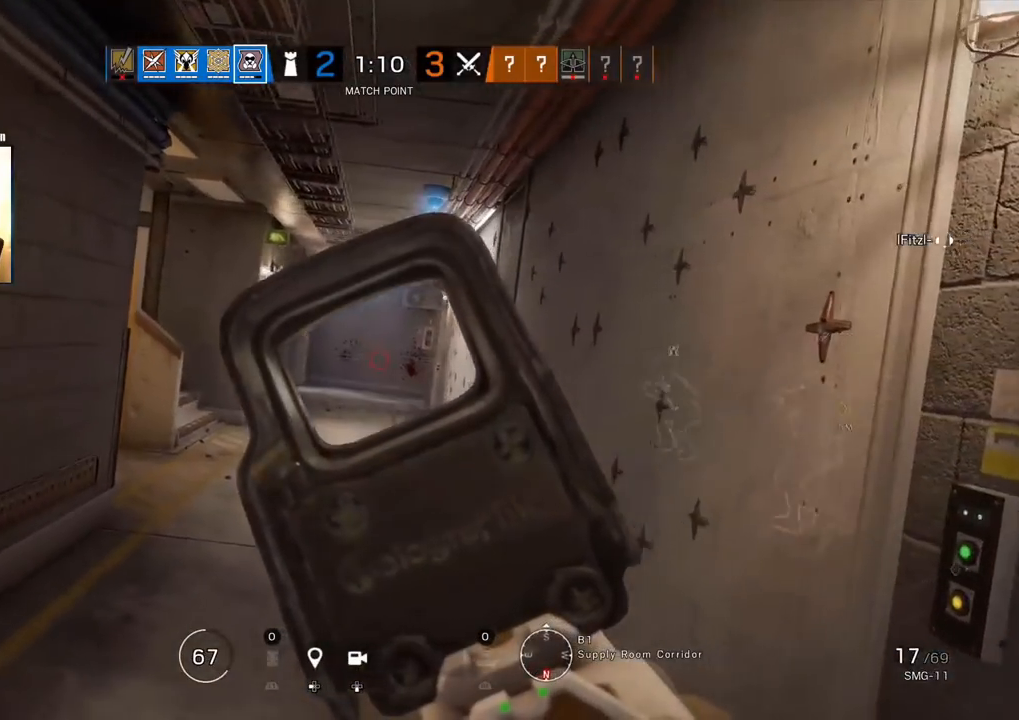
{"buttons": ["L1"], "left_stick": "right", "right_stick": "center", "events": [[33, "left_stick", "right"], [50, "right_stick", "center"], [300, "left_stick", "center"], [467, "left_stick", "right"]]}
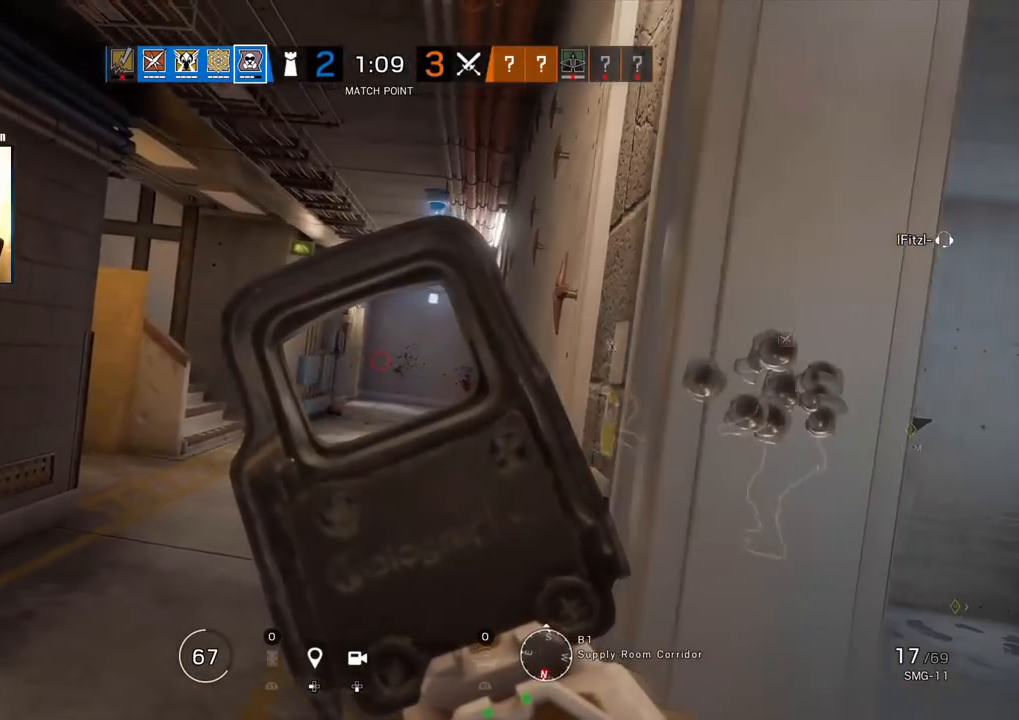
{"buttons": ["SQUARE"], "left_stick": "right", "right_stick": "center", "events": [[50, "left_stick", "center"], [417, "left_stick", "right"], [450, "L1", "up"], [467, "SQUARE", "down"]]}
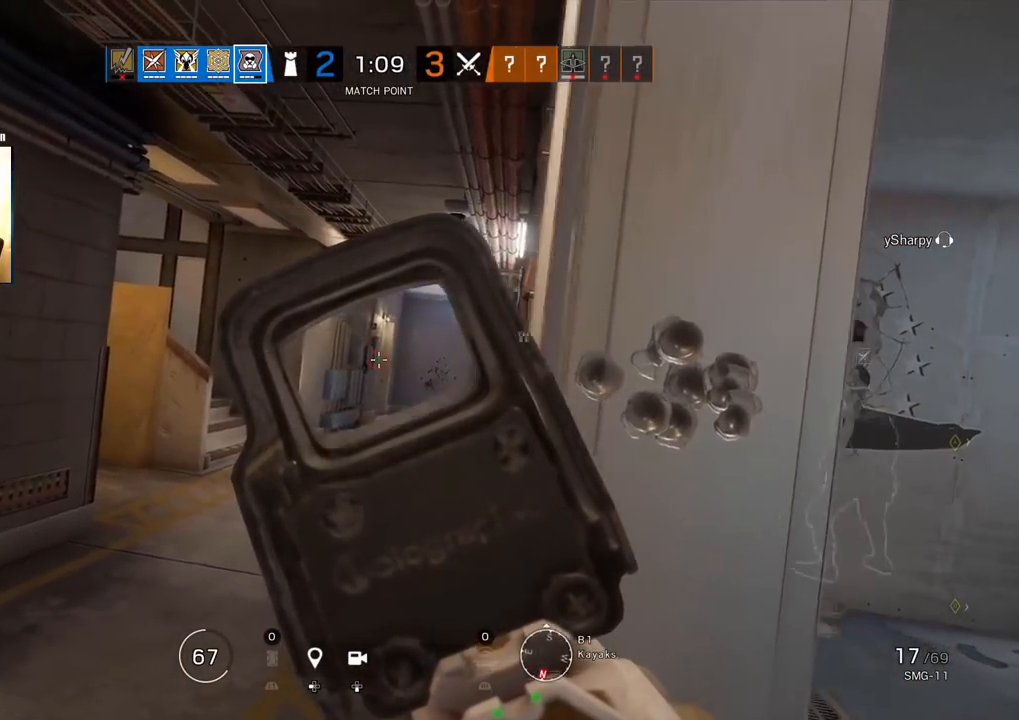
{"buttons": [], "left_stick": "up-right", "right_stick": "center", "events": [[50, "R2", "down"], [50, "SQUARE", "up"], [100, "R2", "up"], [150, "left_stick", "up-right"], [200, "R2", "down"], [317, "R2", "up"]]}
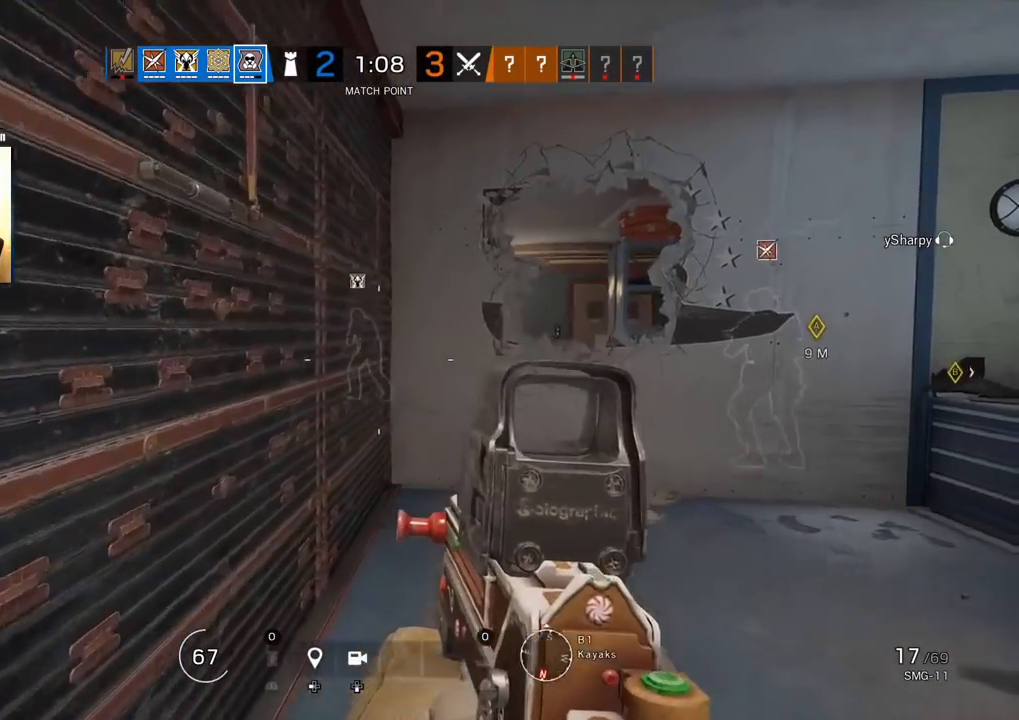
{"buttons": [], "left_stick": "up-left", "right_stick": "right", "events": [[50, "left_stick", "up"], [433, "left_stick", "up-left"], [467, "right_stick", "right"]]}
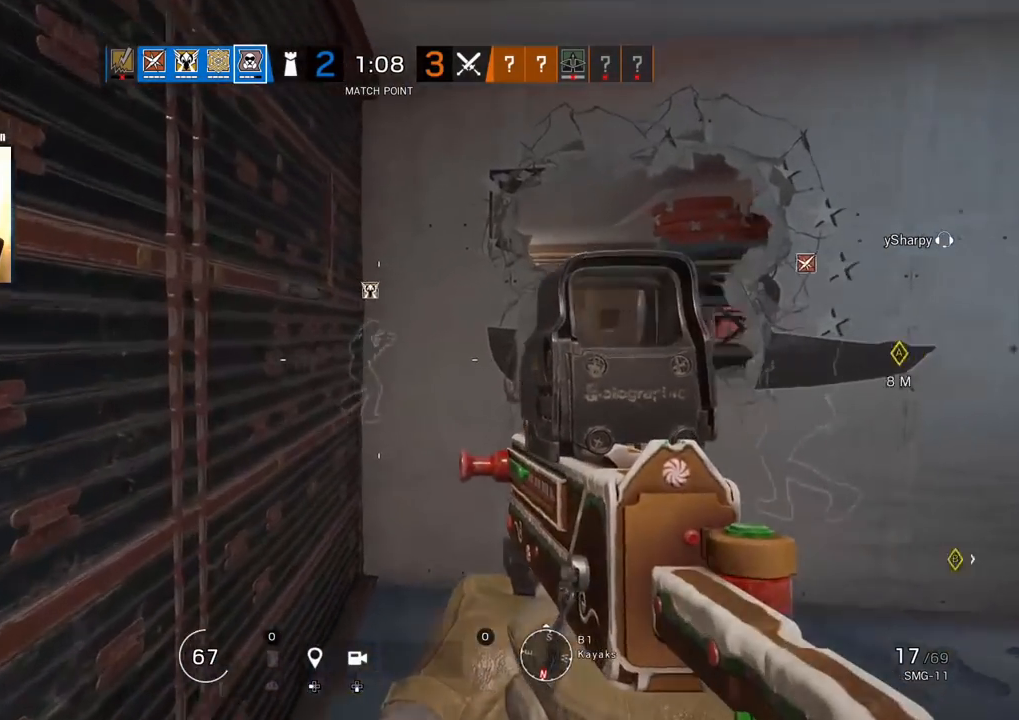
{"buttons": [], "left_stick": "center", "right_stick": "left", "events": [[50, "R2", "down"], [50, "left_stick", "left"], [183, "R2", "up"], [217, "left_stick", "center"], [217, "right_stick", "center"], [450, "right_stick", "left"]]}
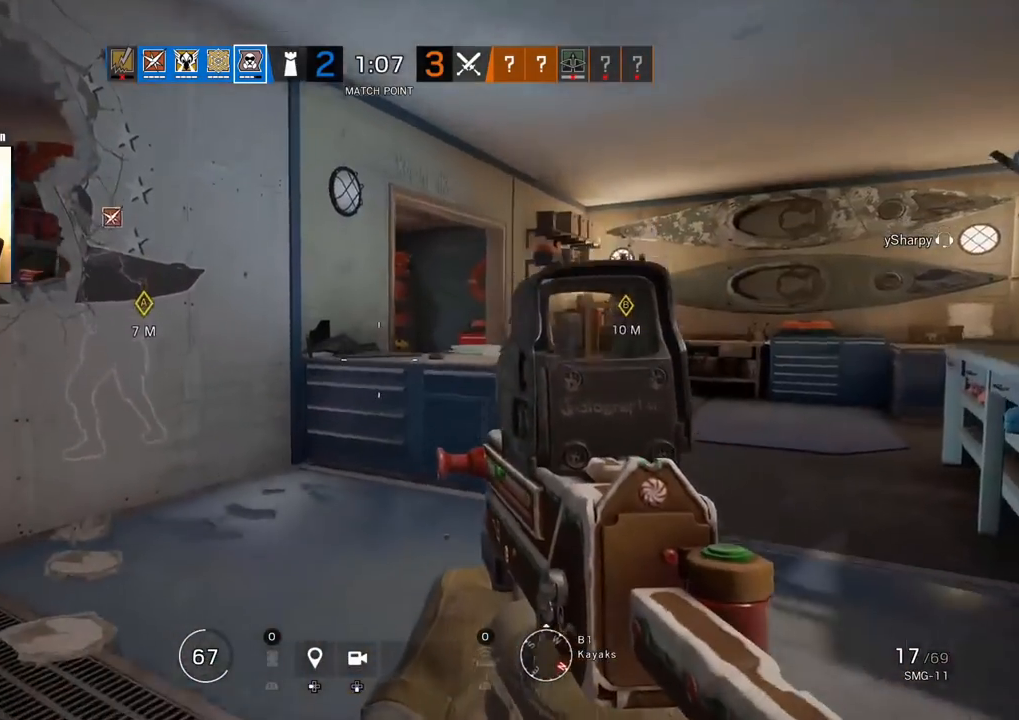
{"buttons": [], "left_stick": "center", "right_stick": "center", "events": [[100, "right_stick", "center"], [200, "SQUARE", "down"], [283, "SQUARE", "up"]]}
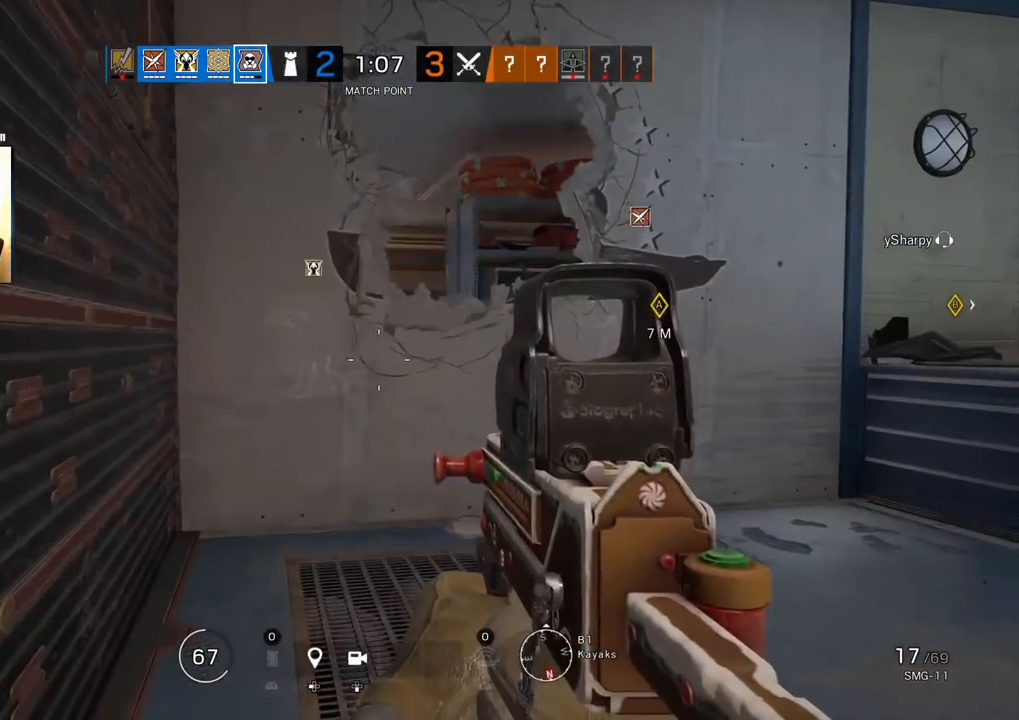
{"buttons": [], "left_stick": "left", "right_stick": "right", "events": [[150, "right_stick", "up"], [217, "left_stick", "up"], [250, "right_stick", "center"], [400, "right_stick", "right"], [483, "left_stick", "left"]]}
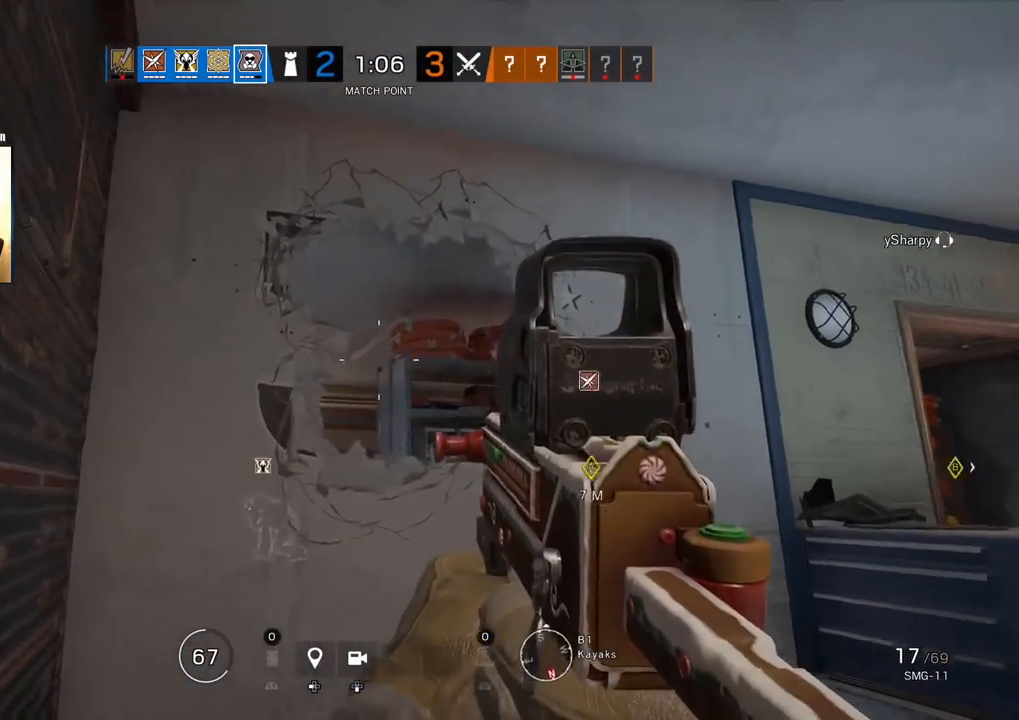
{"buttons": ["SQUARE"], "left_stick": "center", "right_stick": "center", "events": [[100, "left_stick", "down-left"], [133, "right_stick", "center"], [200, "left_stick", "down-right"], [250, "SQUARE", "down"], [333, "SQUARE", "up"], [350, "left_stick", "center"], [433, "SQUARE", "down"]]}
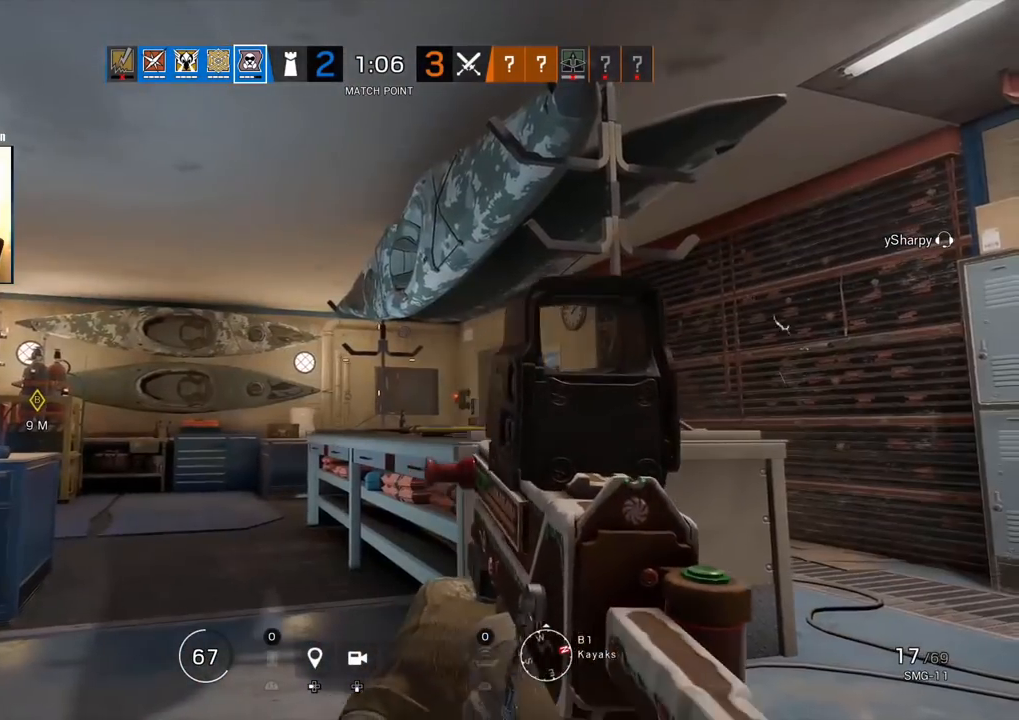
{"buttons": [], "left_stick": "center", "right_stick": "center", "events": [[17, "SQUARE", "up"], [67, "left_stick", "right"], [150, "right_stick", "left"], [300, "right_stick", "center"], [483, "left_stick", "center"]]}
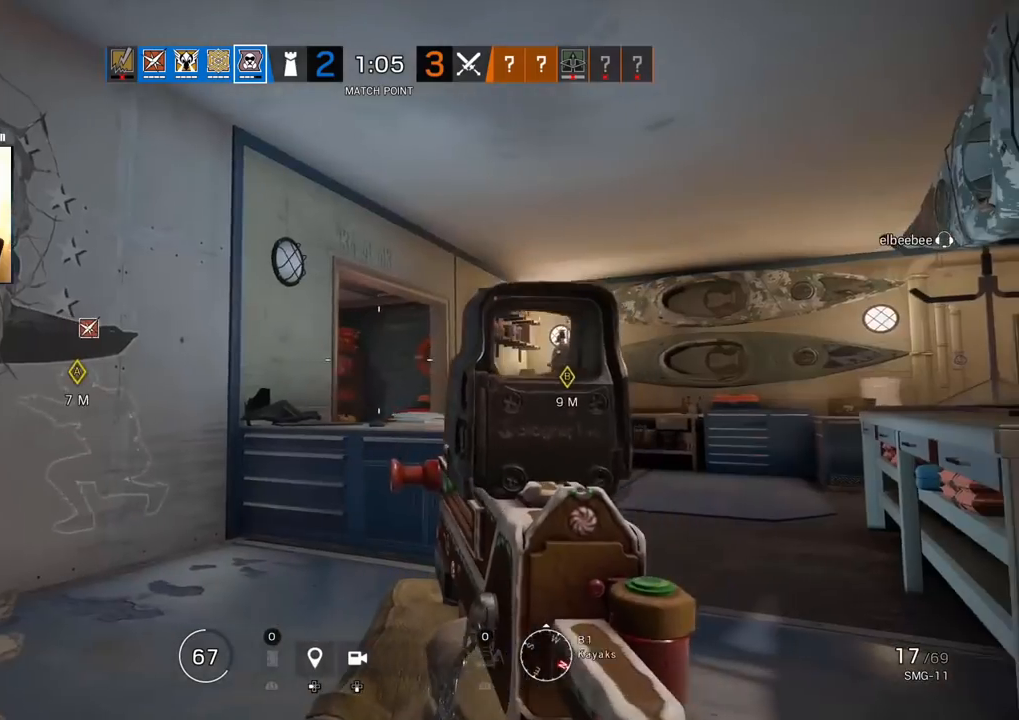
{"buttons": [], "left_stick": "up-left", "right_stick": "center", "events": [[150, "right_stick", "left"], [267, "right_stick", "center"], [367, "left_stick", "up-left"]]}
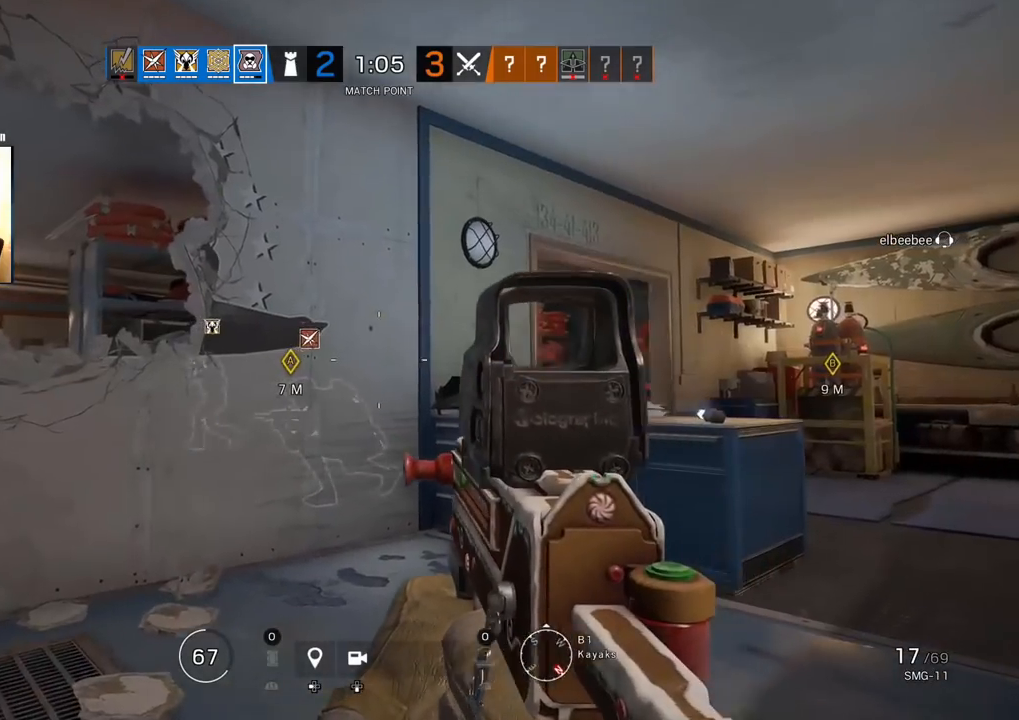
{"buttons": [], "left_stick": "center", "right_stick": "center", "events": [[83, "right_stick", "right"], [183, "left_stick", "down-left"], [233, "left_stick", "down-right"], [317, "right_stick", "center"], [400, "left_stick", "center"]]}
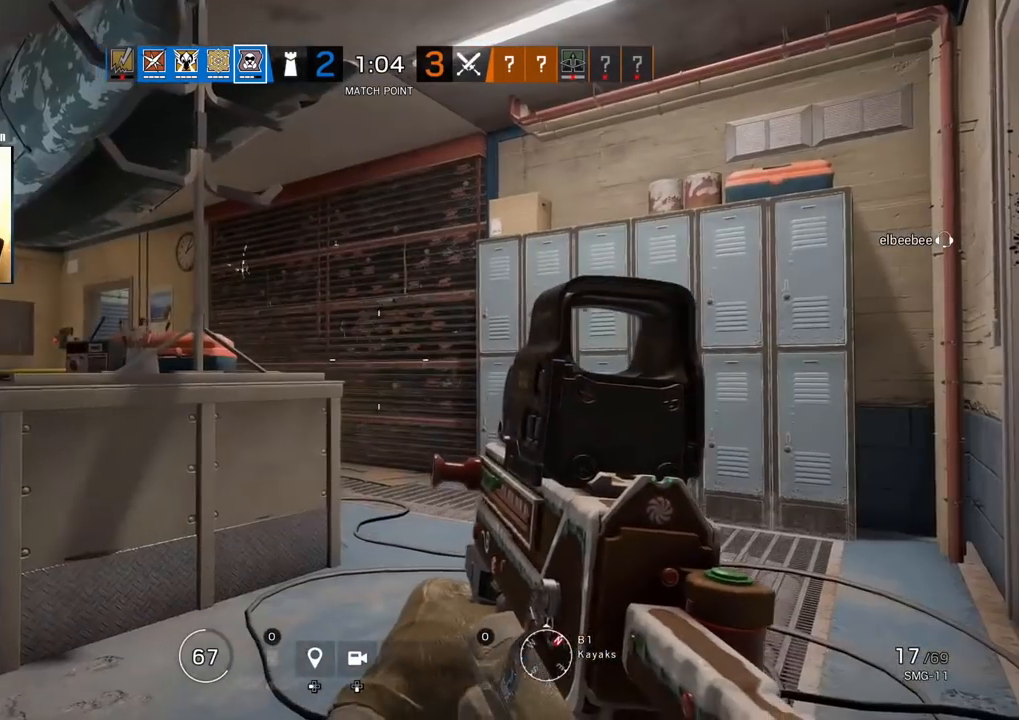
{"buttons": [], "left_stick": "center", "right_stick": "center", "events": []}